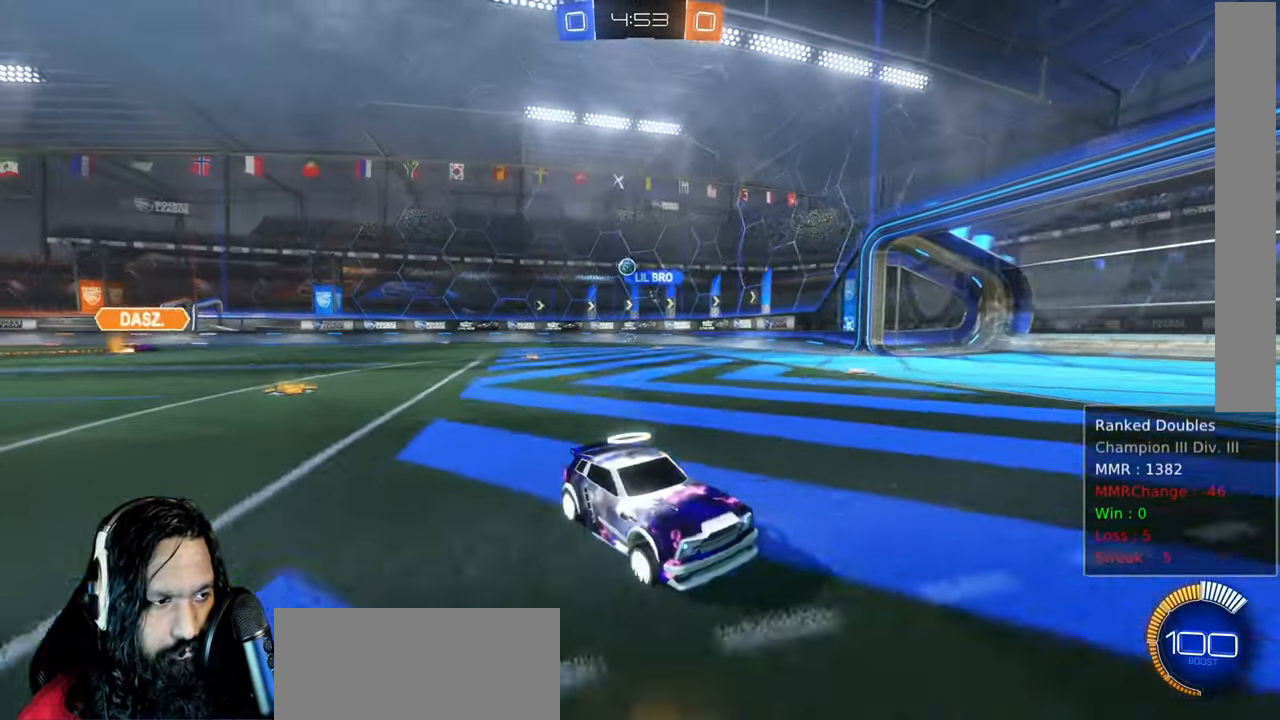
Gameplay with a controller (PlayStation layout); each line is a JSON object with the inputs held at the frame after it. "events" lists button and stick changes between this image and that frame as [ms after this image, input, new state], when the widget could be followed in between. Not read: L3 R1 TOUCHPAD.
{"buttons": ["R2"], "left_stick": "up-left", "right_stick": "center", "events": [[317, "L1", "down"], [483, "L1", "up"]]}
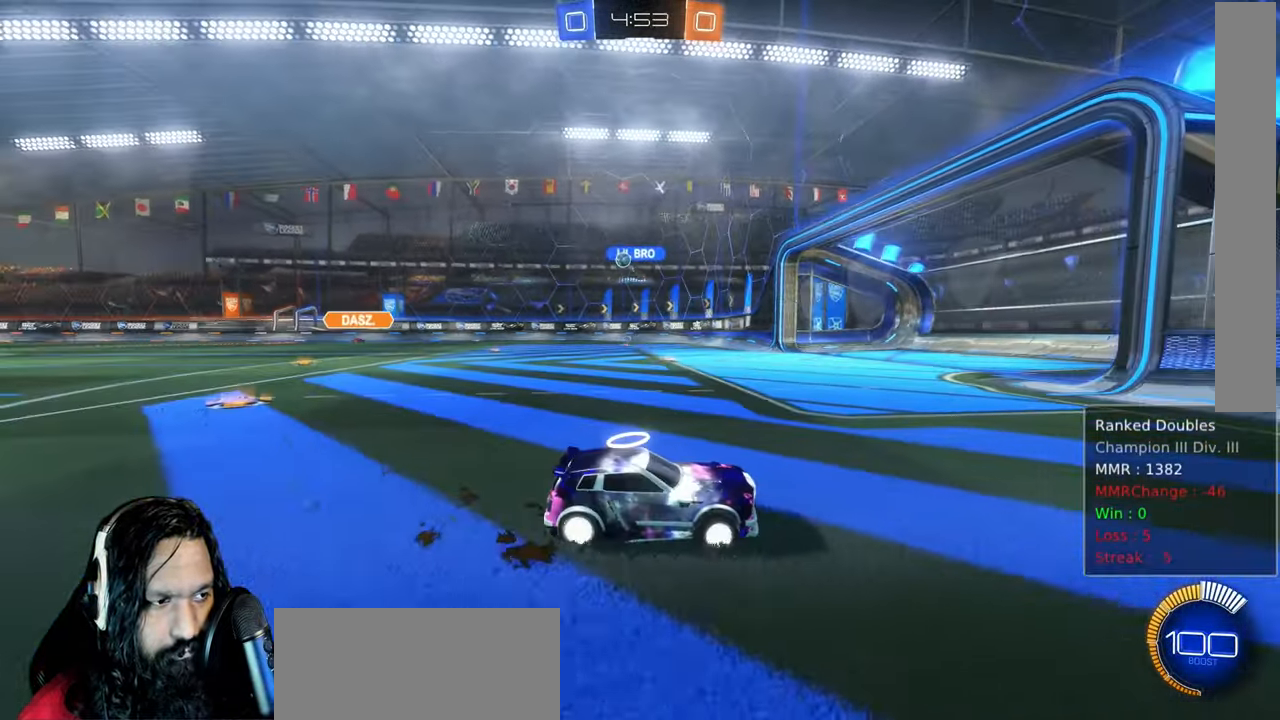
{"buttons": ["R2"], "left_stick": "center", "right_stick": "center", "events": [[267, "left_stick", "center"]]}
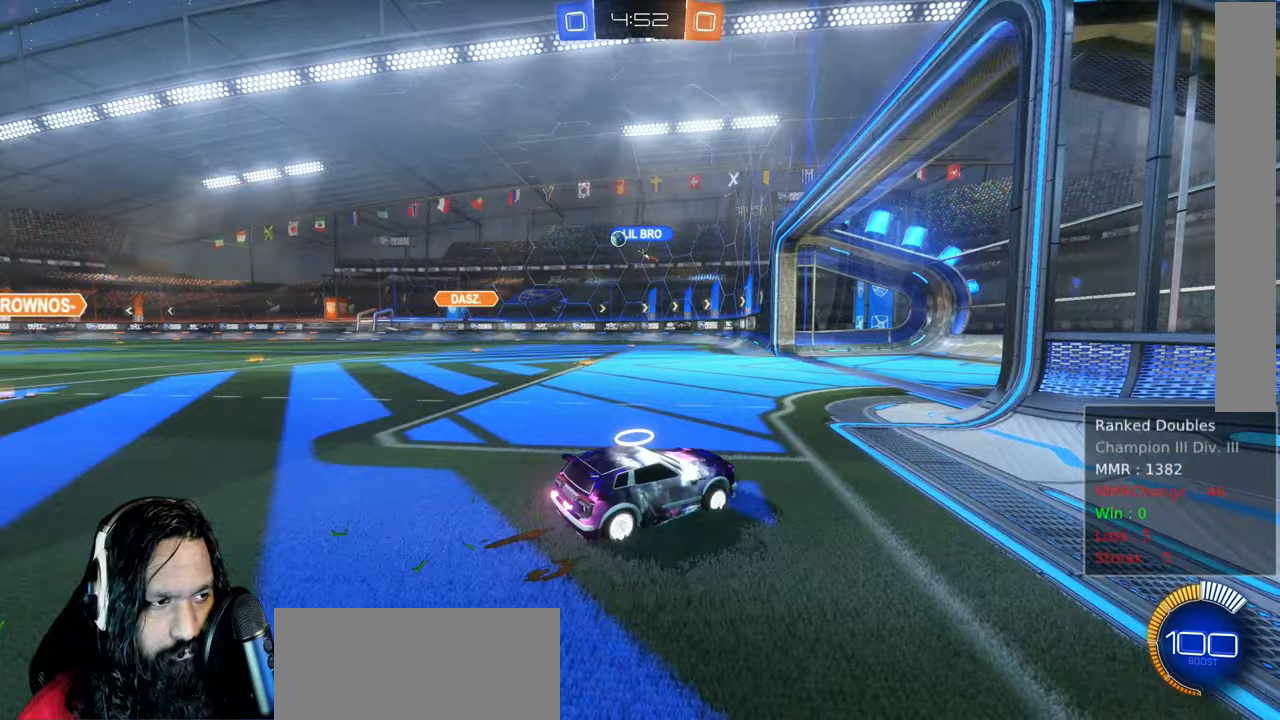
{"buttons": ["L2"], "left_stick": "up-left", "right_stick": "center", "events": [[33, "left_stick", "up-left"], [67, "L1", "down"], [233, "L1", "up"], [250, "left_stick", "center"], [317, "R2", "up"], [400, "L2", "down"], [417, "left_stick", "up"], [467, "left_stick", "up-left"]]}
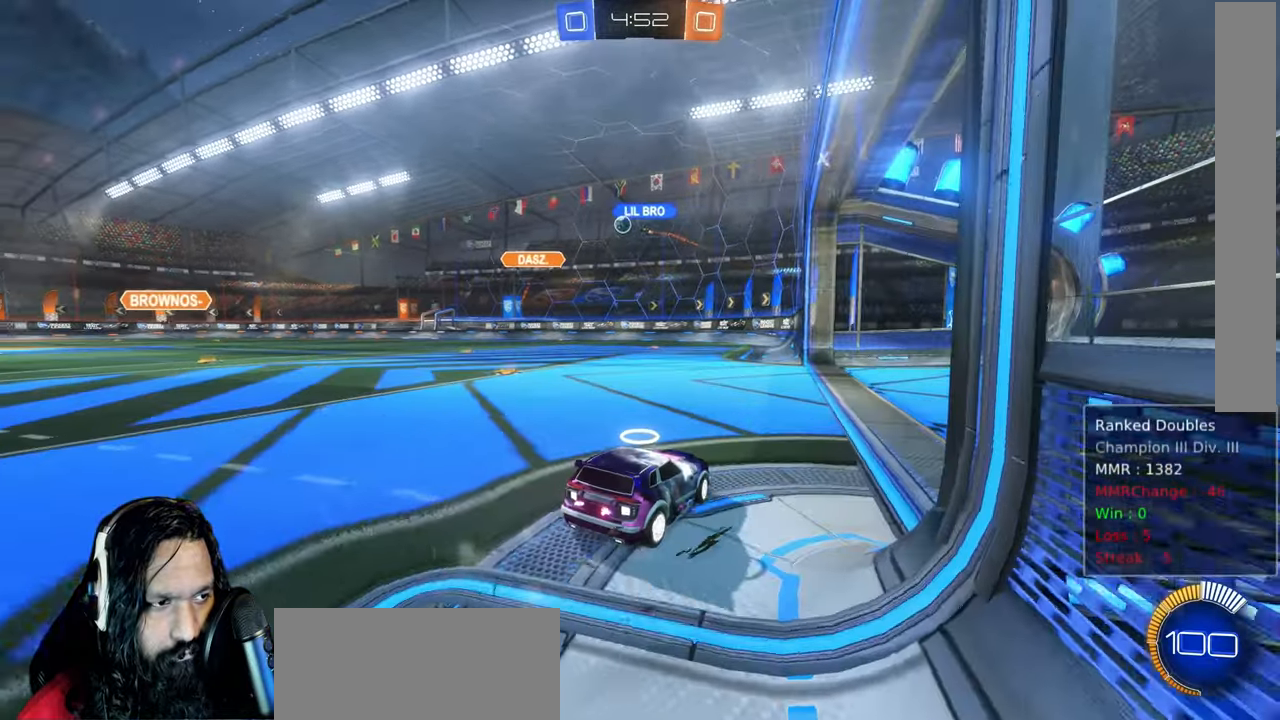
{"buttons": ["R2"], "left_stick": "center", "right_stick": "center", "events": [[167, "left_stick", "center"], [300, "L2", "up"], [500, "R2", "down"]]}